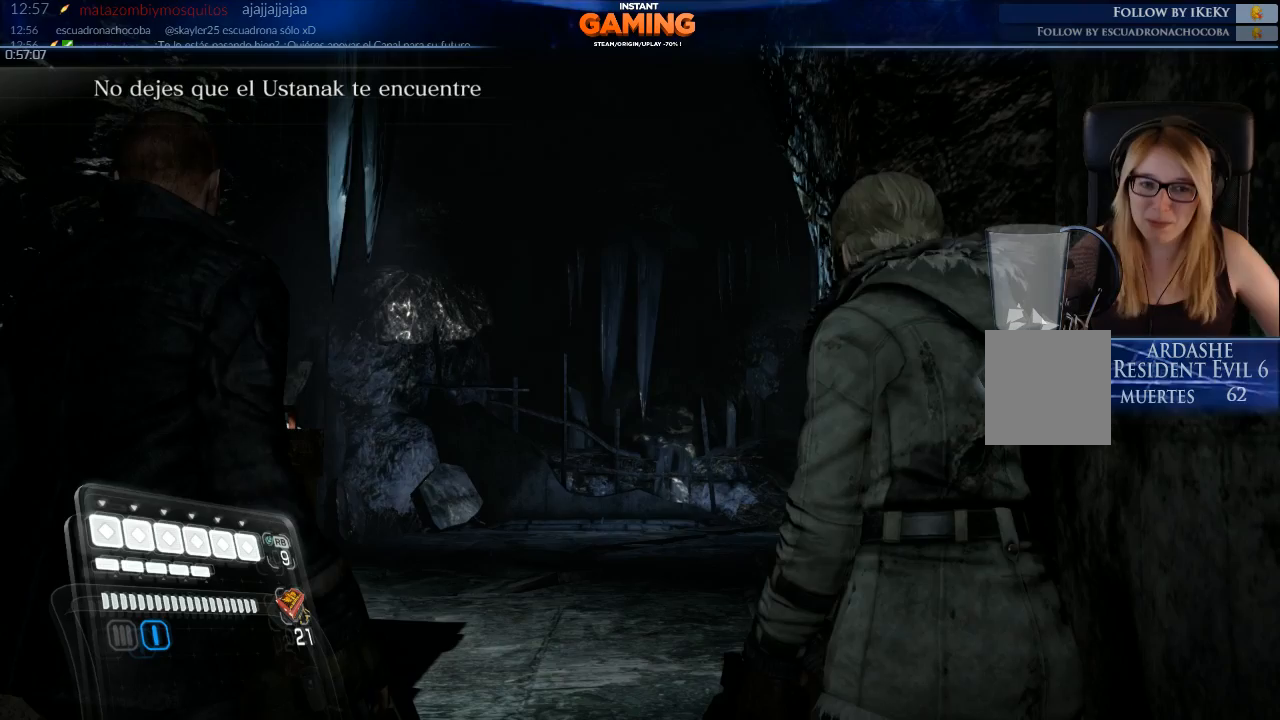
Gameplay with a controller (Xbox layout); each line is a JSON object with the inputs held at the frame after it. "events" lists button and stick changes between this image and that frame as [ms after this image, input, new state], when the widget could be followed in between.
{"buttons": [], "left_stick": "up-left", "right_stick": "down-right", "events": [[300, "left_stick", "up-left"], [433, "right_stick", "down-right"]]}
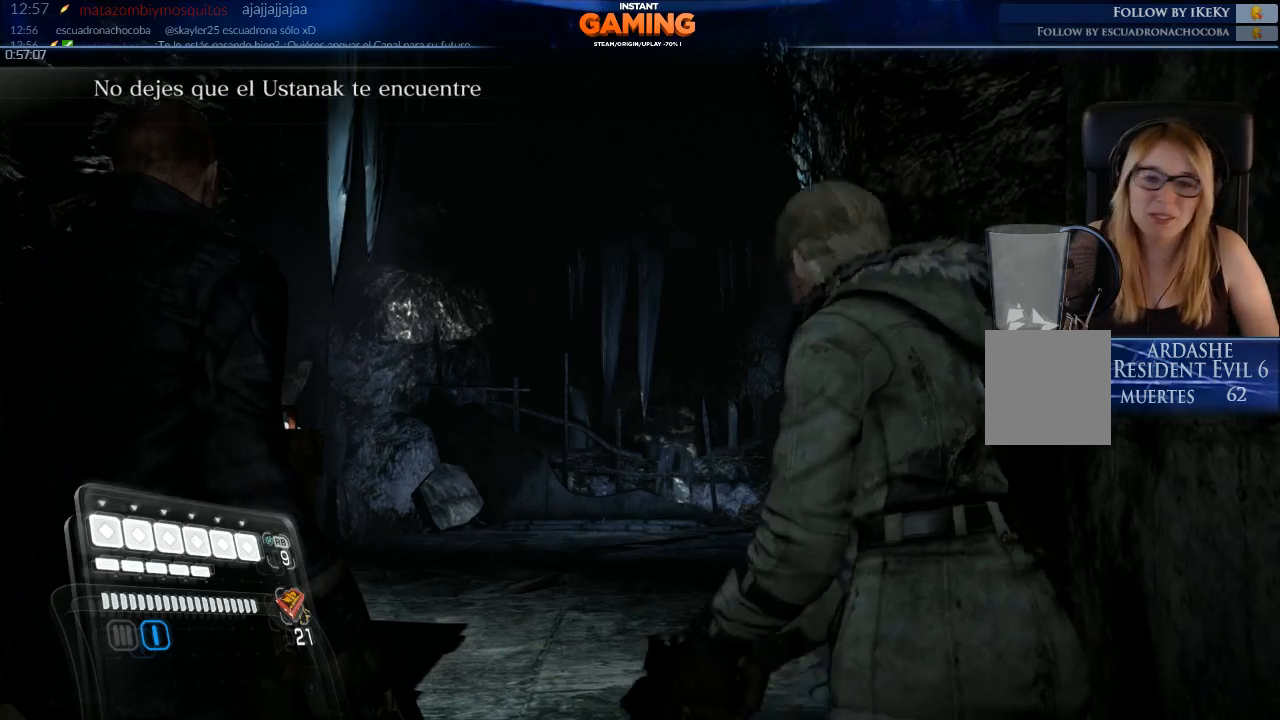
{"buttons": [], "left_stick": "up-left", "right_stick": "center", "events": [[300, "right_stick", "center"]]}
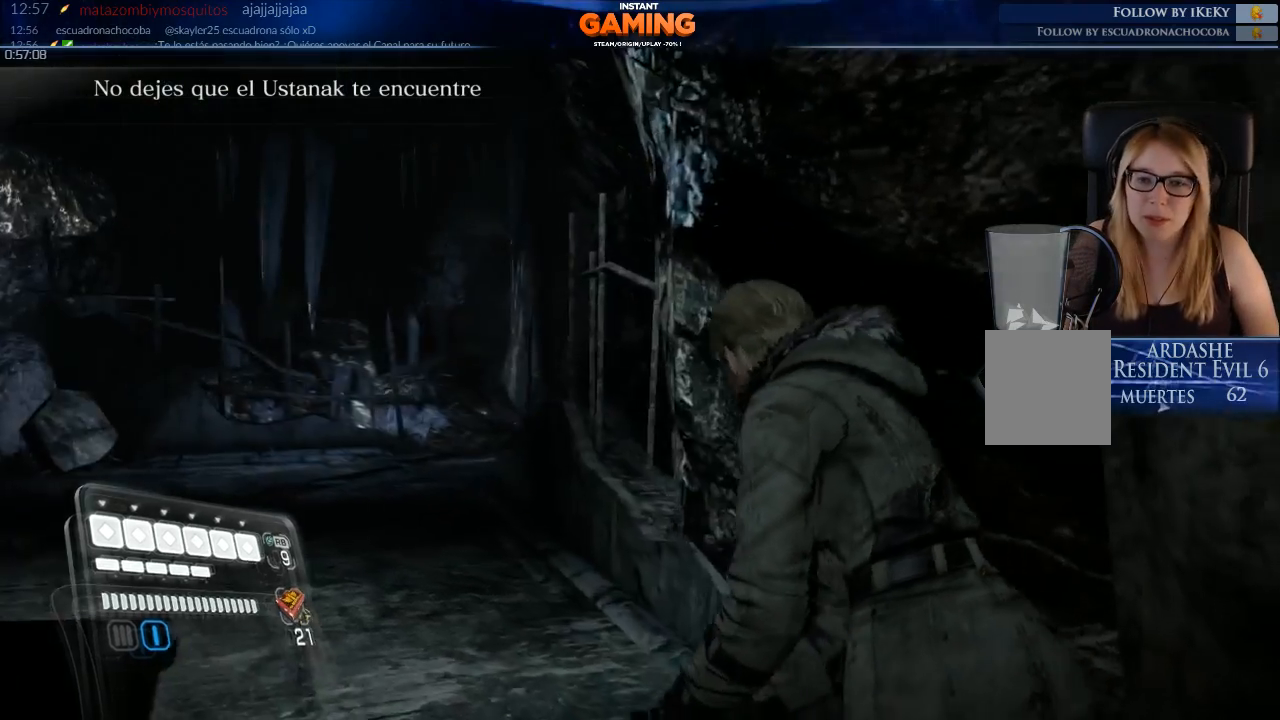
{"buttons": [], "left_stick": "up-left", "right_stick": "right", "events": [[333, "right_stick", "right"]]}
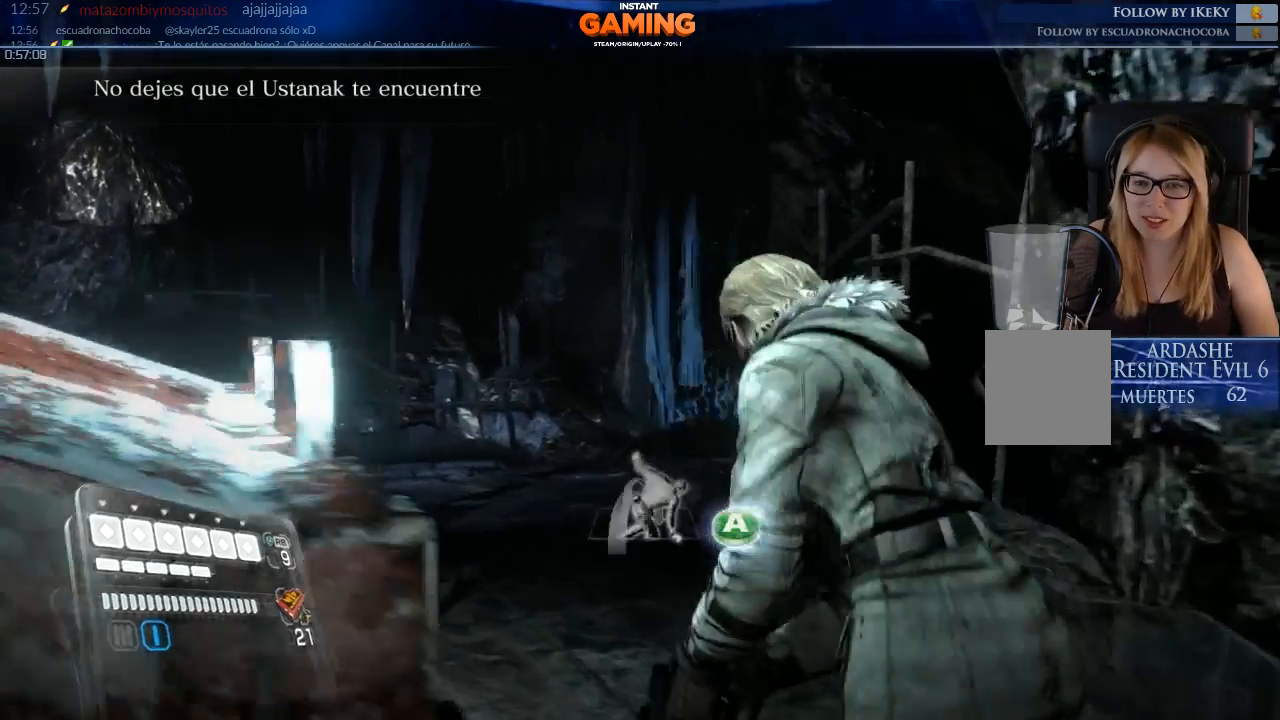
{"buttons": [], "left_stick": "up-left", "right_stick": "center", "events": [[67, "right_stick", "center"], [200, "X", "down"], [267, "X", "up"]]}
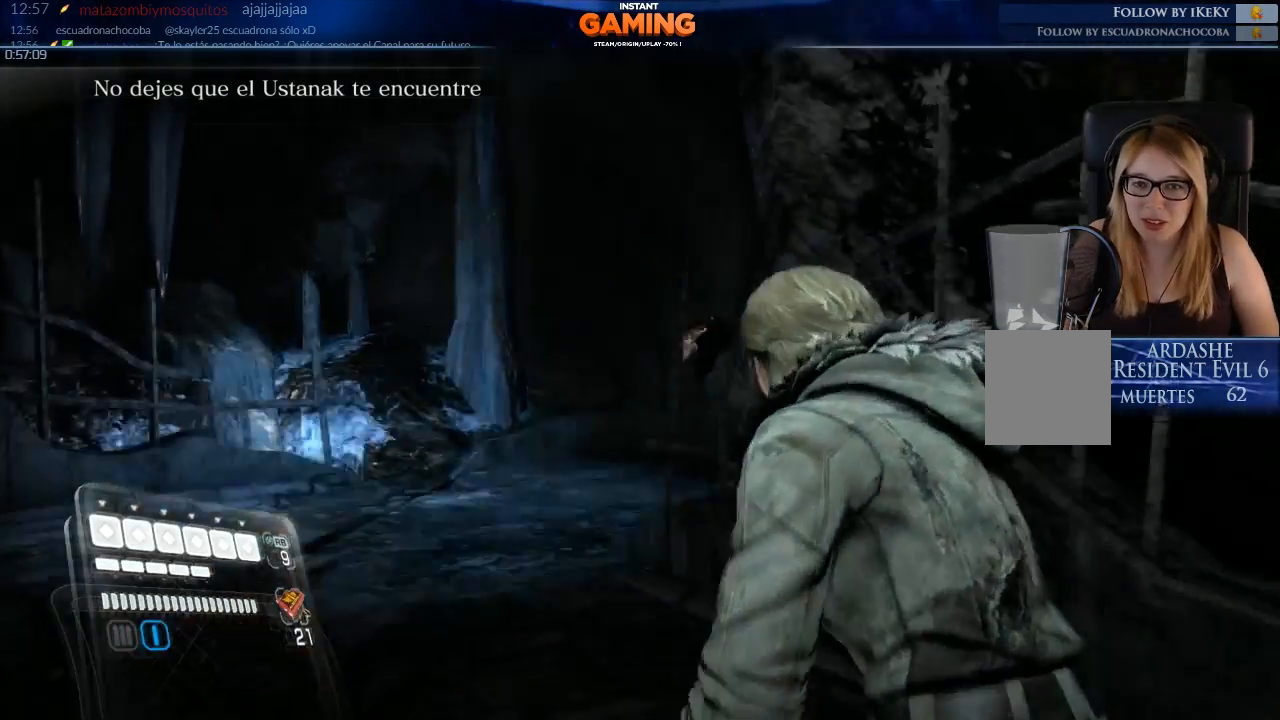
{"buttons": [], "left_stick": "down", "right_stick": "right", "events": [[67, "right_stick", "right"], [100, "left_stick", "left"], [267, "left_stick", "down-left"], [367, "left_stick", "down"]]}
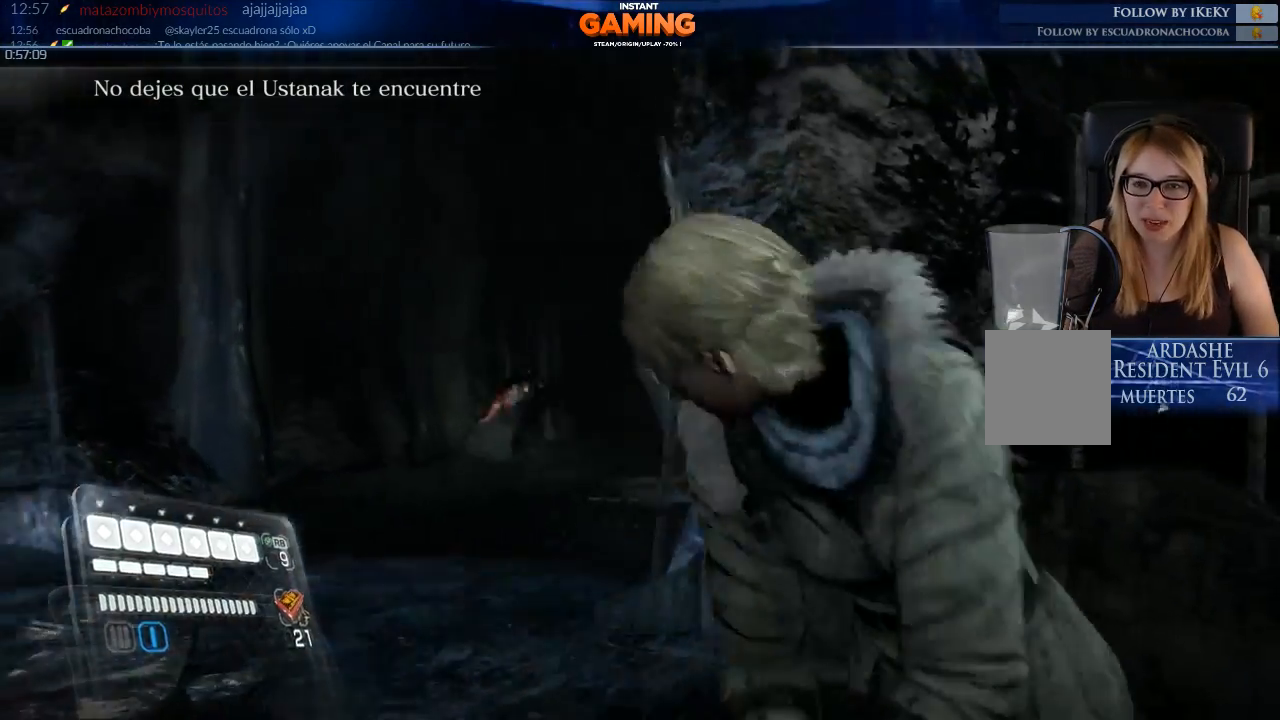
{"buttons": [], "left_stick": "center", "right_stick": "right", "events": [[167, "left_stick", "up-left"], [233, "right_stick", "center"], [300, "right_stick", "right"], [500, "left_stick", "center"]]}
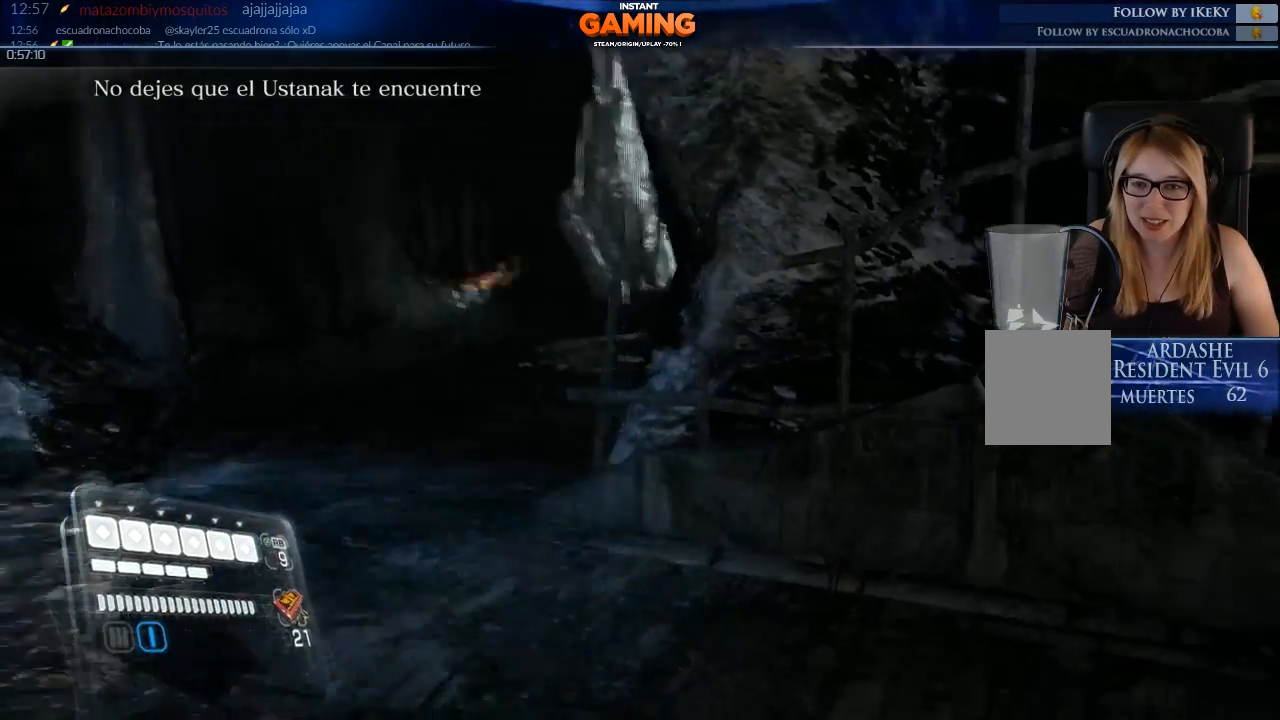
{"buttons": [], "left_stick": "center", "right_stick": "center", "events": [[67, "right_stick", "center"]]}
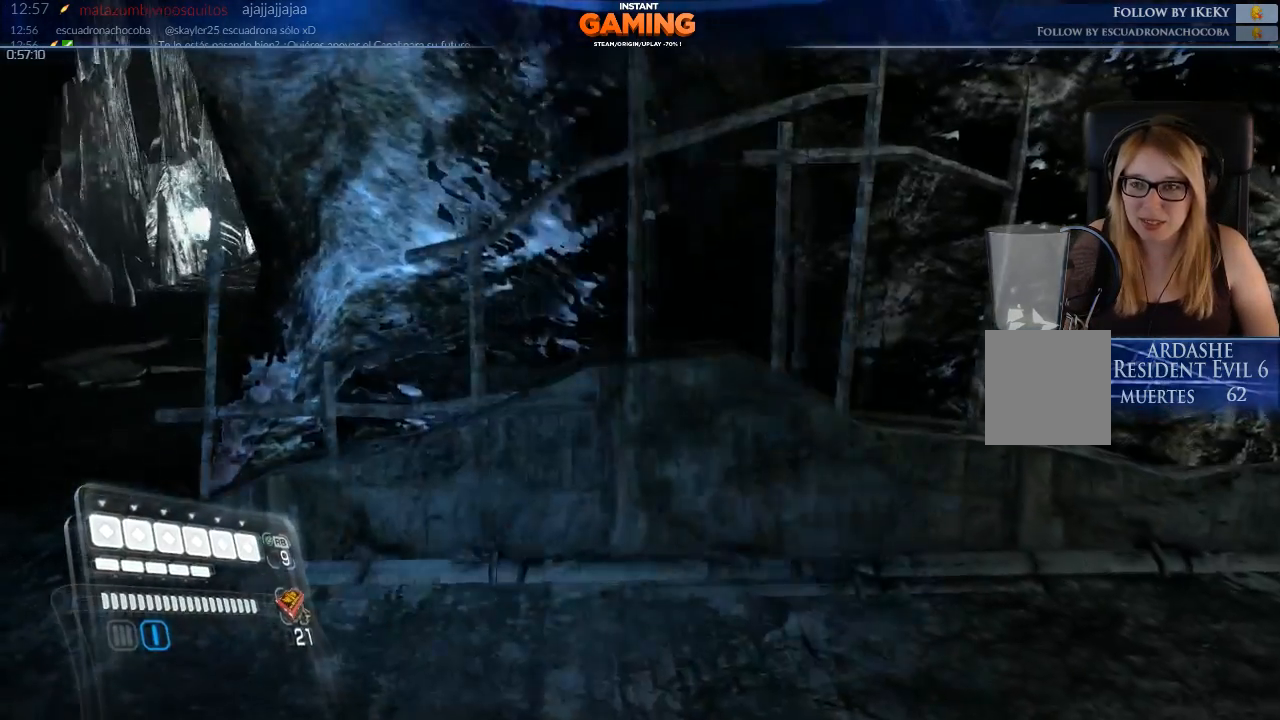
{"buttons": [], "left_stick": "center", "right_stick": "right", "events": [[33, "left_stick", "up-left"], [167, "right_stick", "up-right"], [233, "left_stick", "center"], [300, "right_stick", "right"]]}
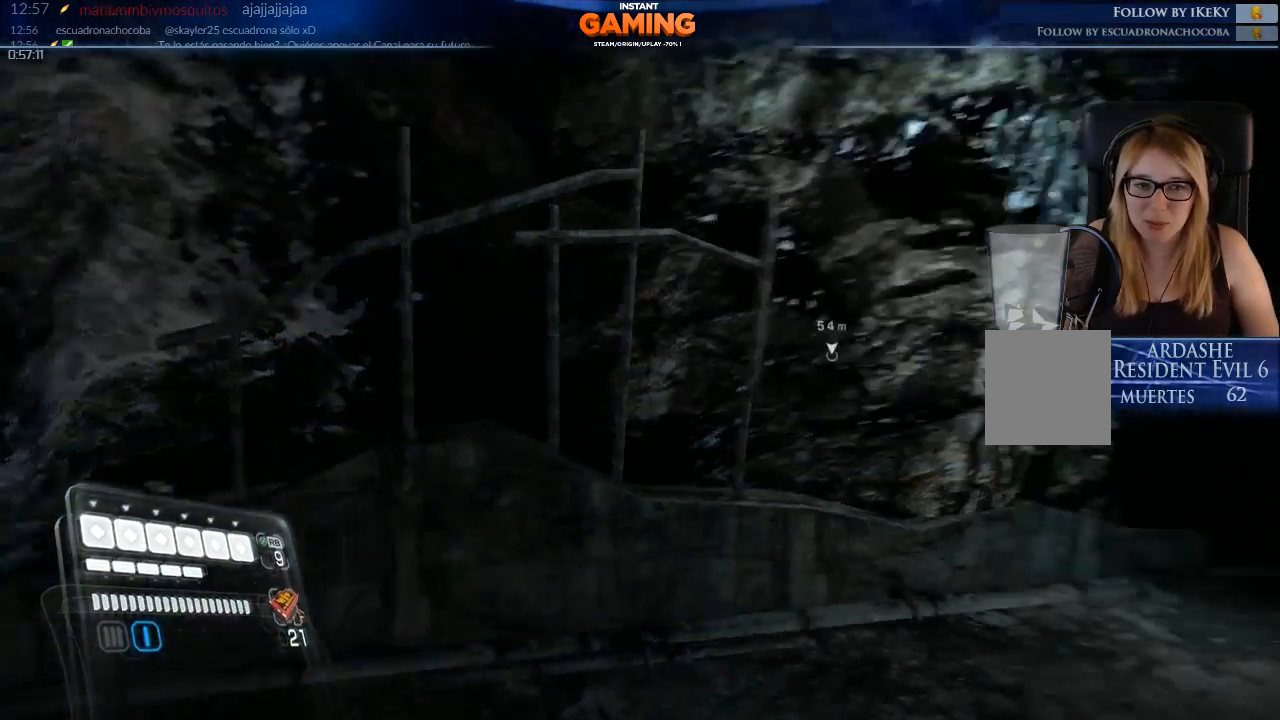
{"buttons": [], "left_stick": "up-left", "right_stick": "center", "events": [[200, "right_stick", "center"], [267, "left_stick", "left"], [333, "left_stick", "up-left"]]}
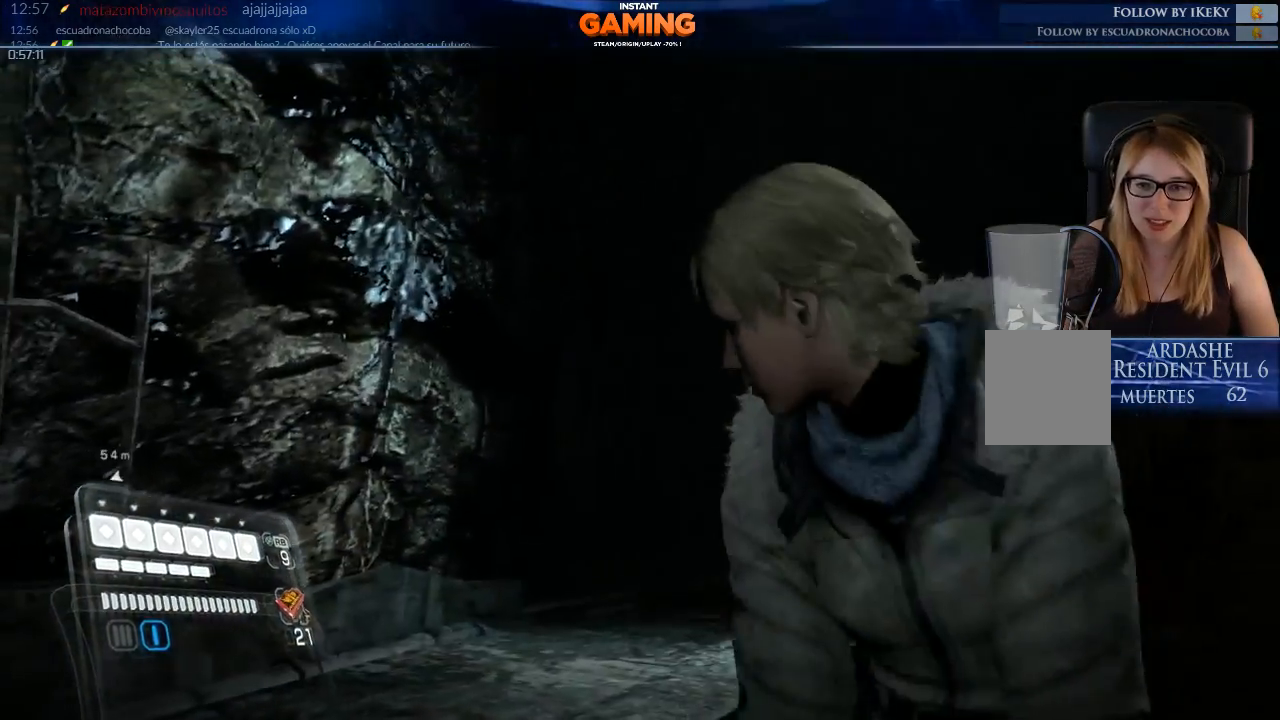
{"buttons": [], "left_stick": "center", "right_stick": "down-left", "events": [[67, "right_stick", "left"], [100, "left_stick", "center"], [433, "right_stick", "down-left"]]}
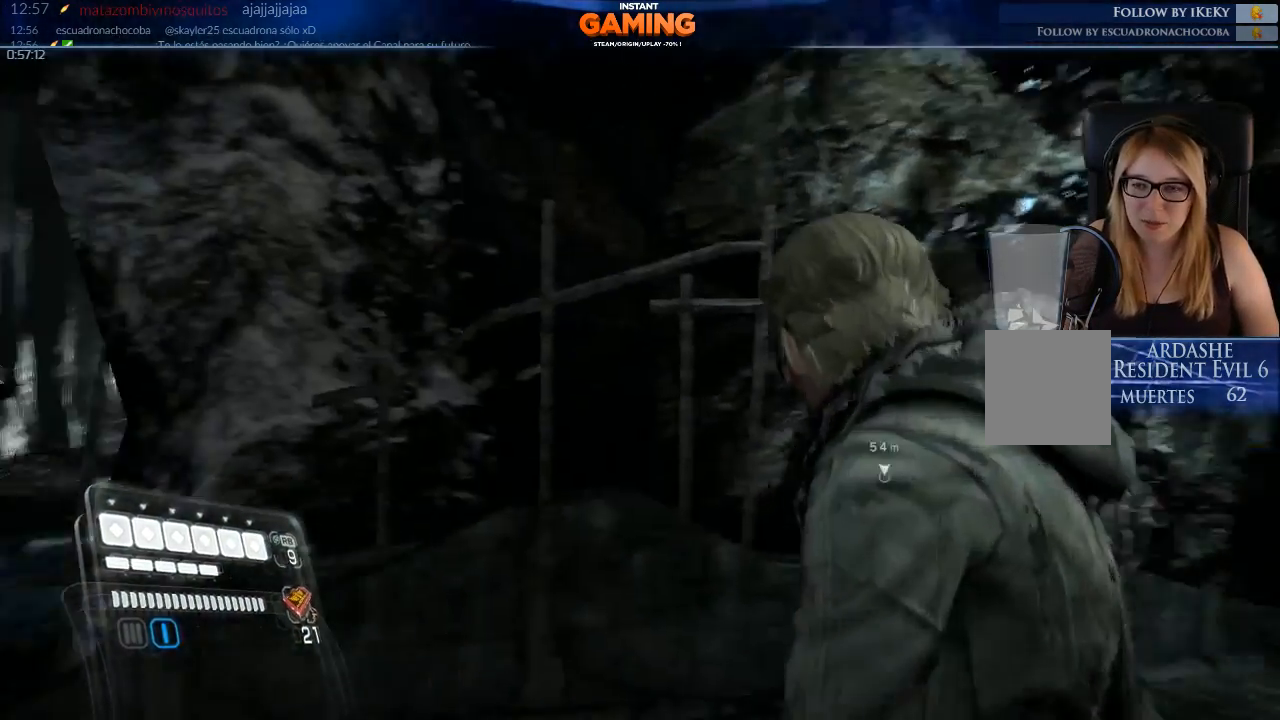
{"buttons": [], "left_stick": "up-left", "right_stick": "center", "events": [[100, "right_stick", "center"], [167, "left_stick", "up-left"]]}
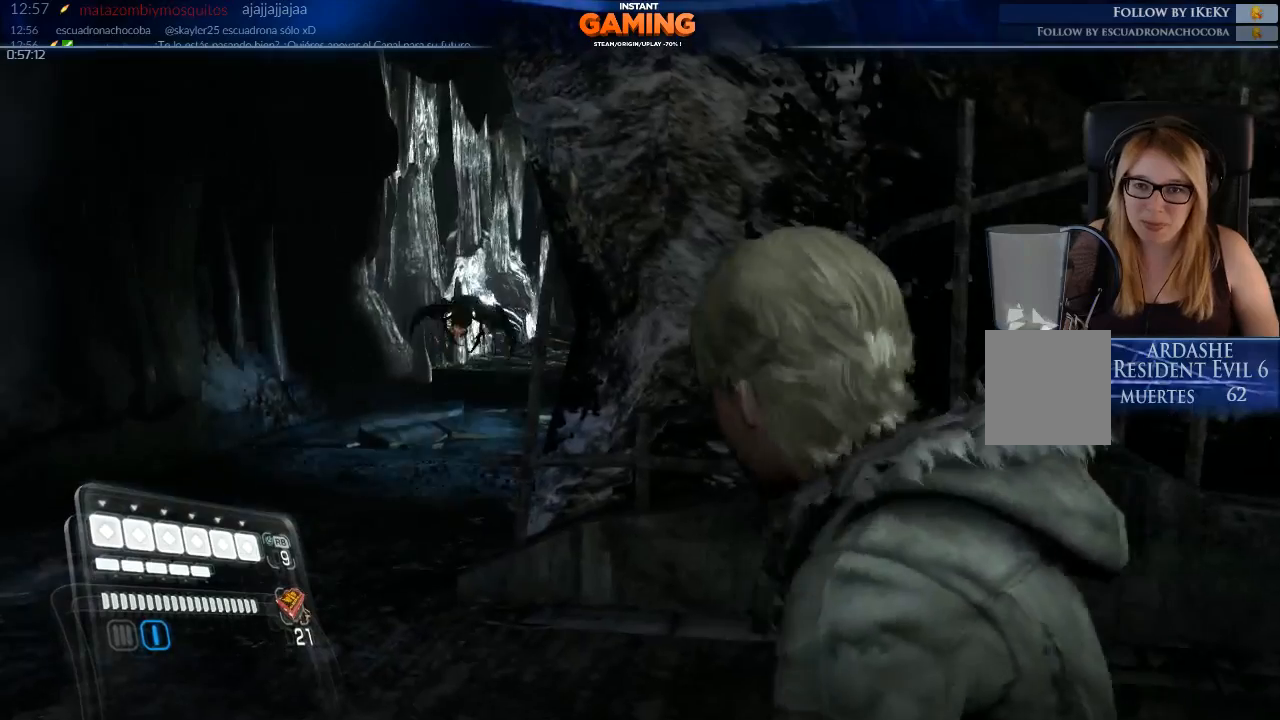
{"buttons": [], "left_stick": "up-left", "right_stick": "center", "events": []}
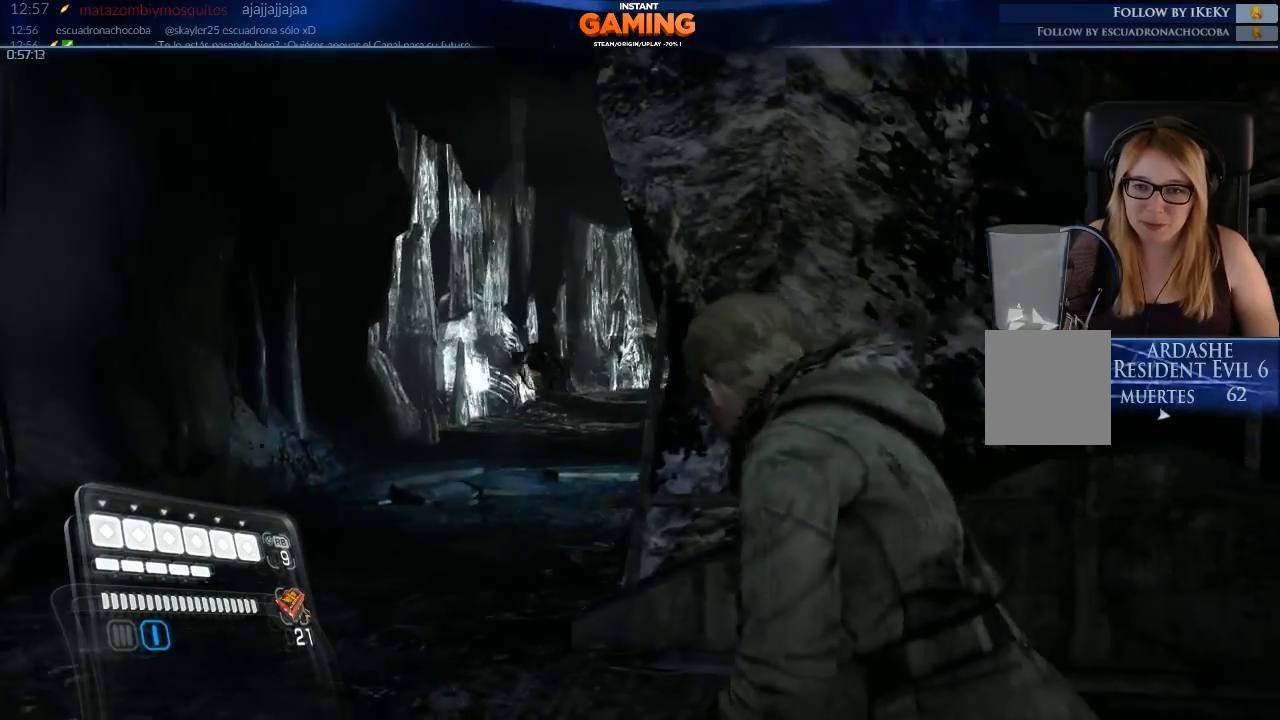
{"buttons": [], "left_stick": "up-left", "right_stick": "center", "events": []}
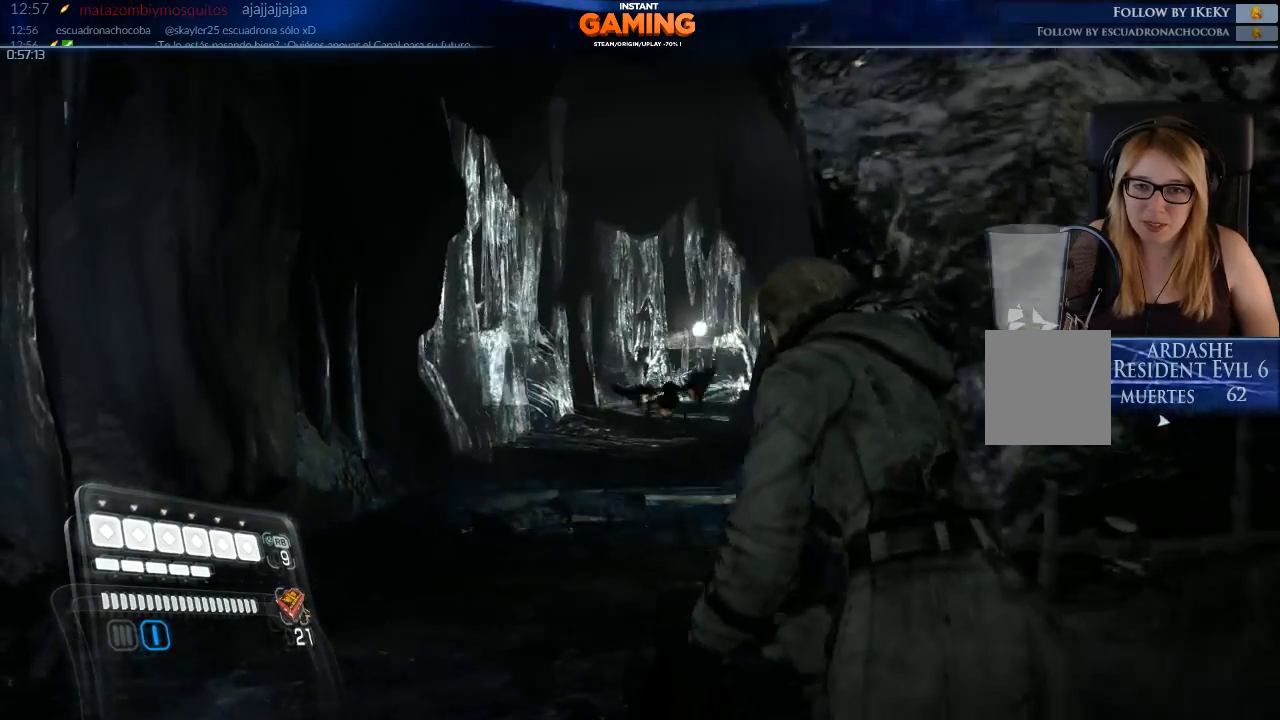
{"buttons": [], "left_stick": "up", "right_stick": "center", "events": [[67, "left_stick", "up"]]}
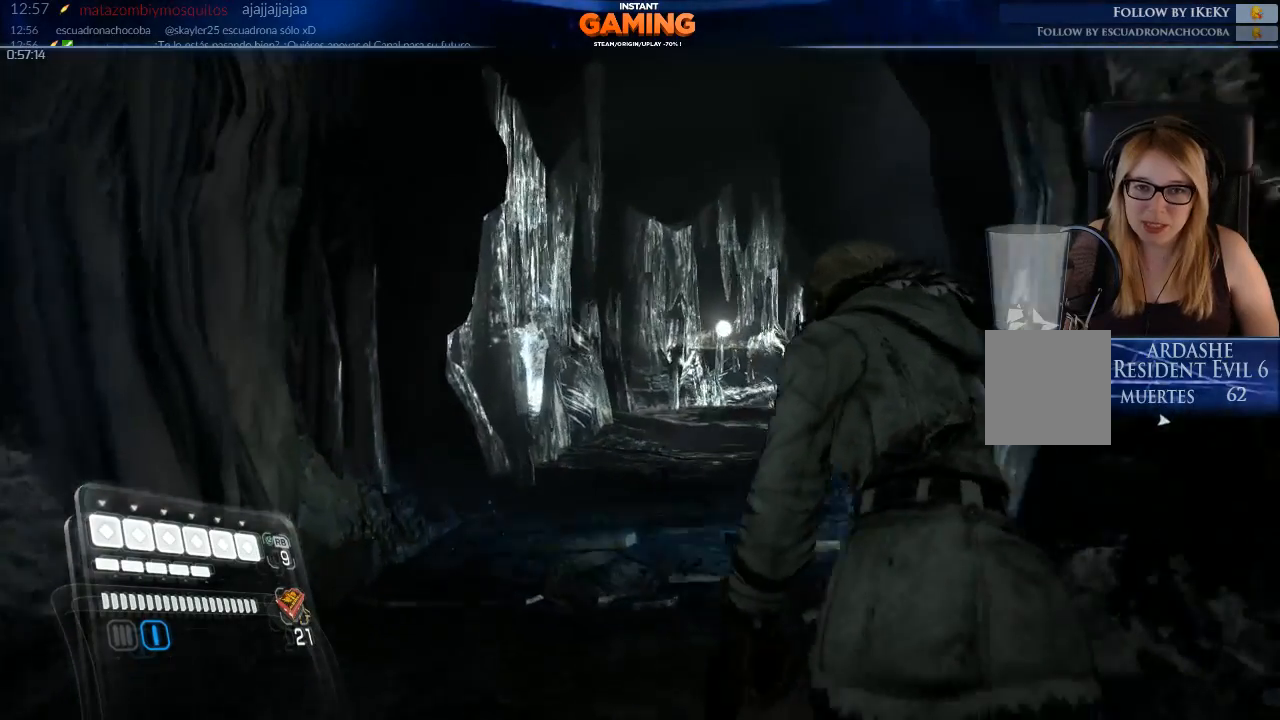
{"buttons": [], "left_stick": "up", "right_stick": "center", "events": []}
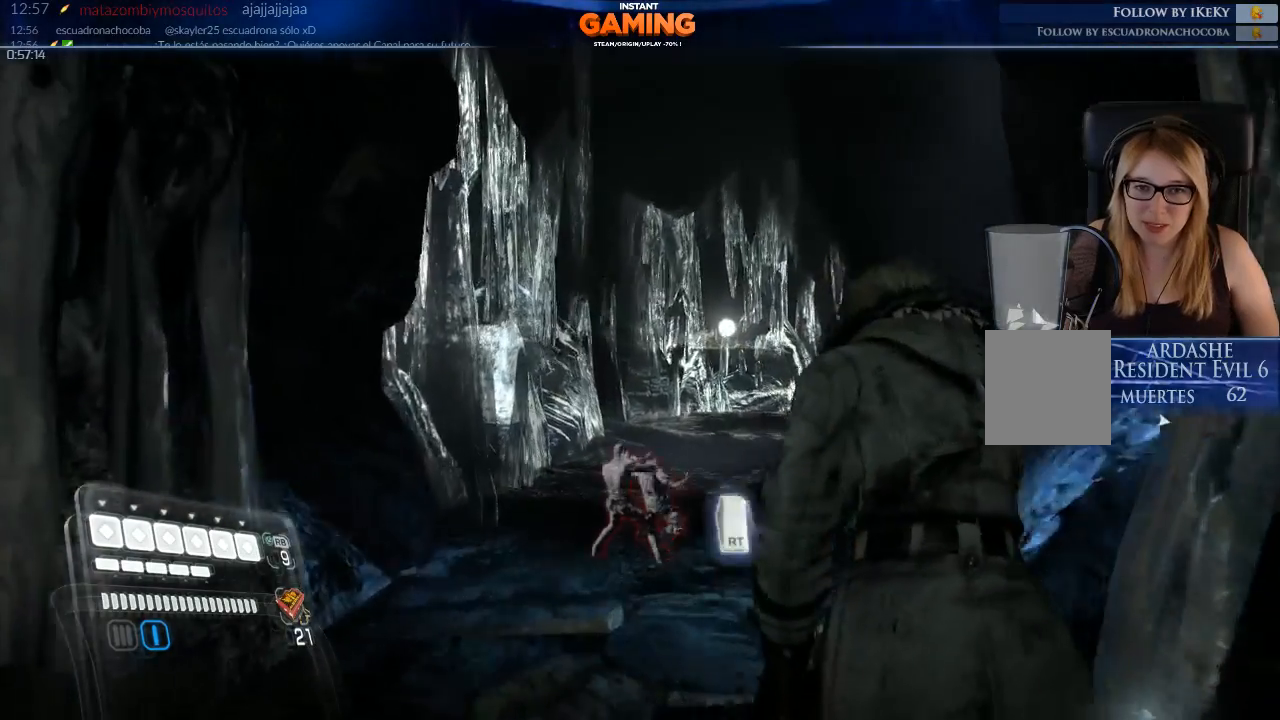
{"buttons": [], "left_stick": "up", "right_stick": "center", "events": [[33, "right_stick", "right"], [200, "R2", "down"], [200, "right_stick", "center"], [367, "R2", "up"]]}
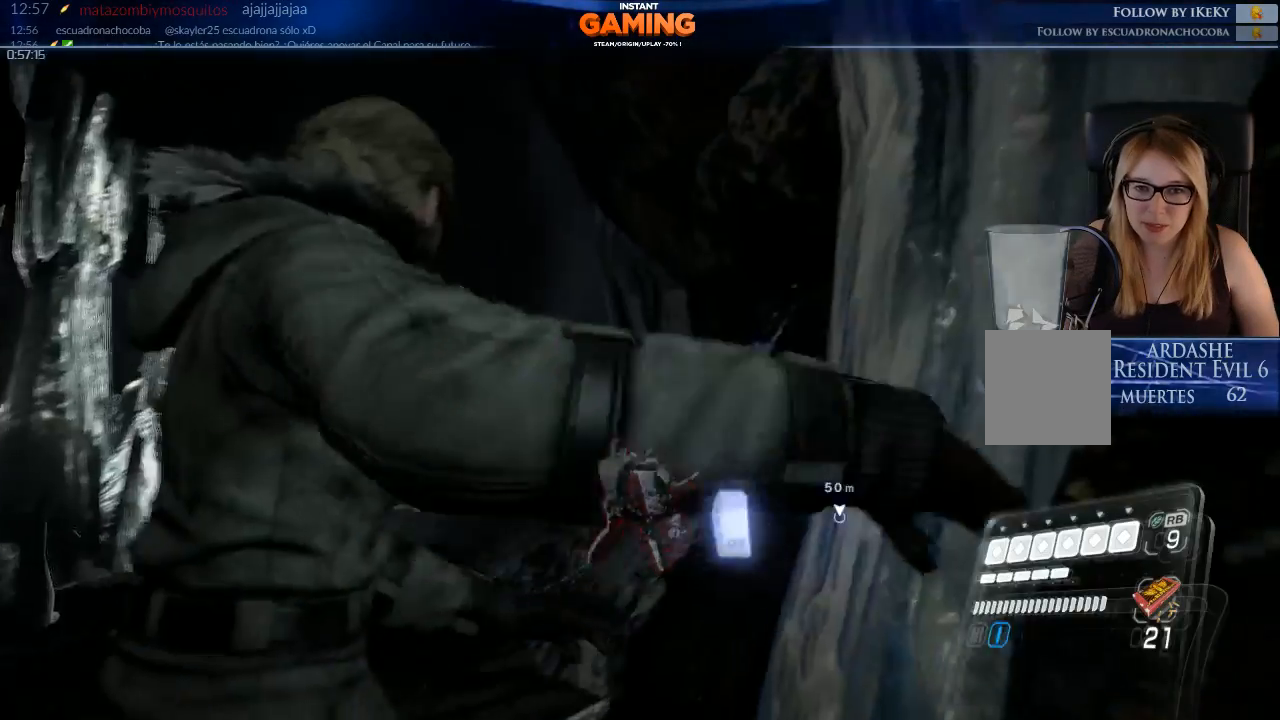
{"buttons": [], "left_stick": "center", "right_stick": "center", "events": [[33, "left_stick", "center"]]}
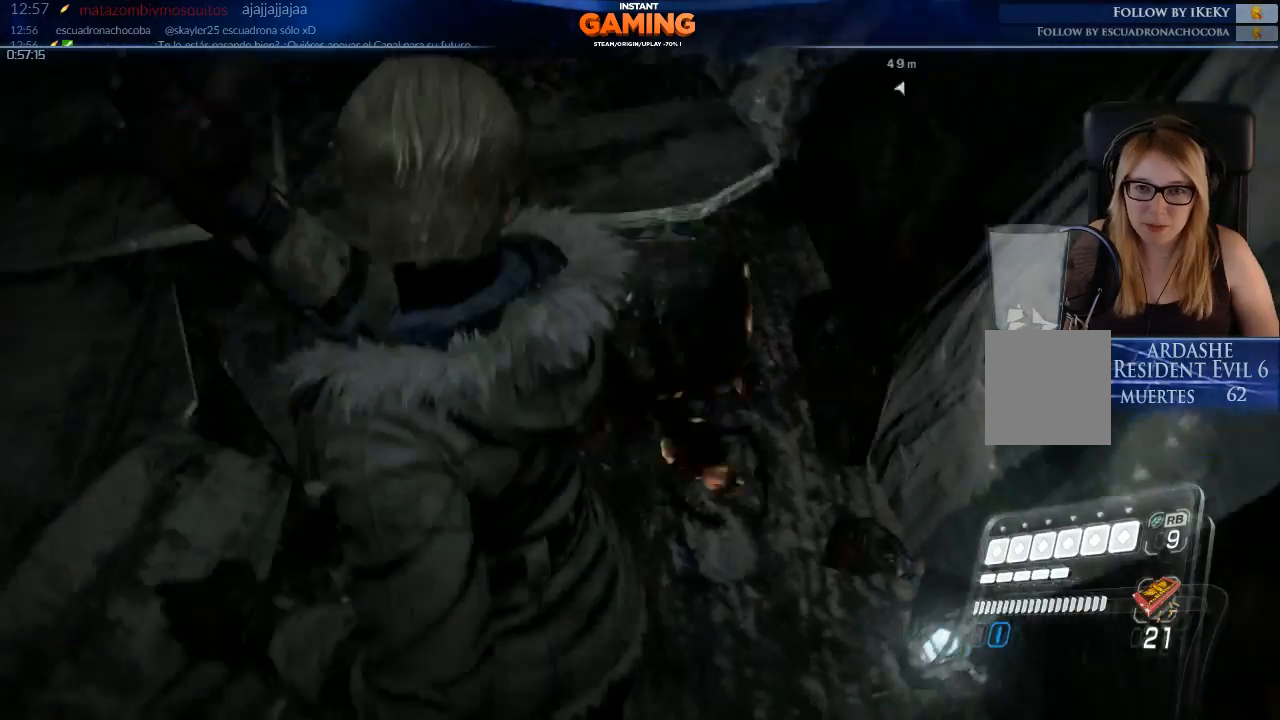
{"buttons": [], "left_stick": "up", "right_stick": "center", "events": [[100, "left_stick", "up"], [100, "right_stick", "up"], [400, "right_stick", "center"]]}
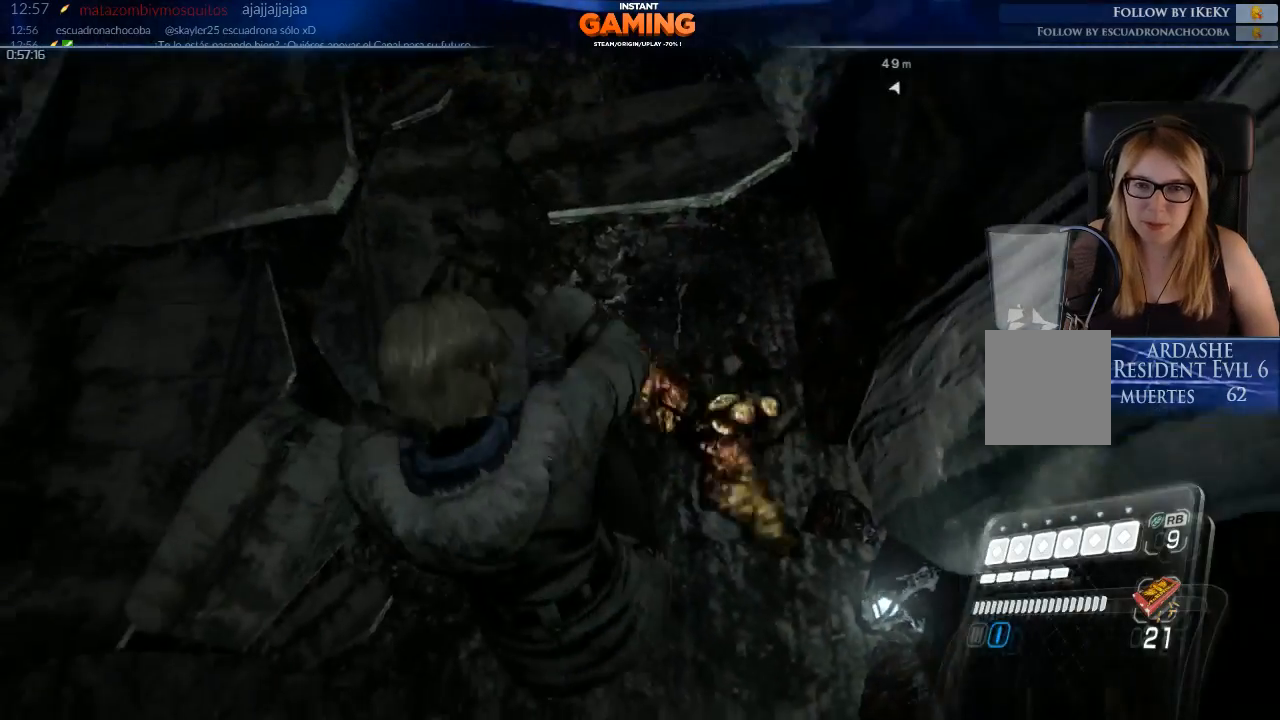
{"buttons": [], "left_stick": "up", "right_stick": "up", "events": [[233, "right_stick", "up"]]}
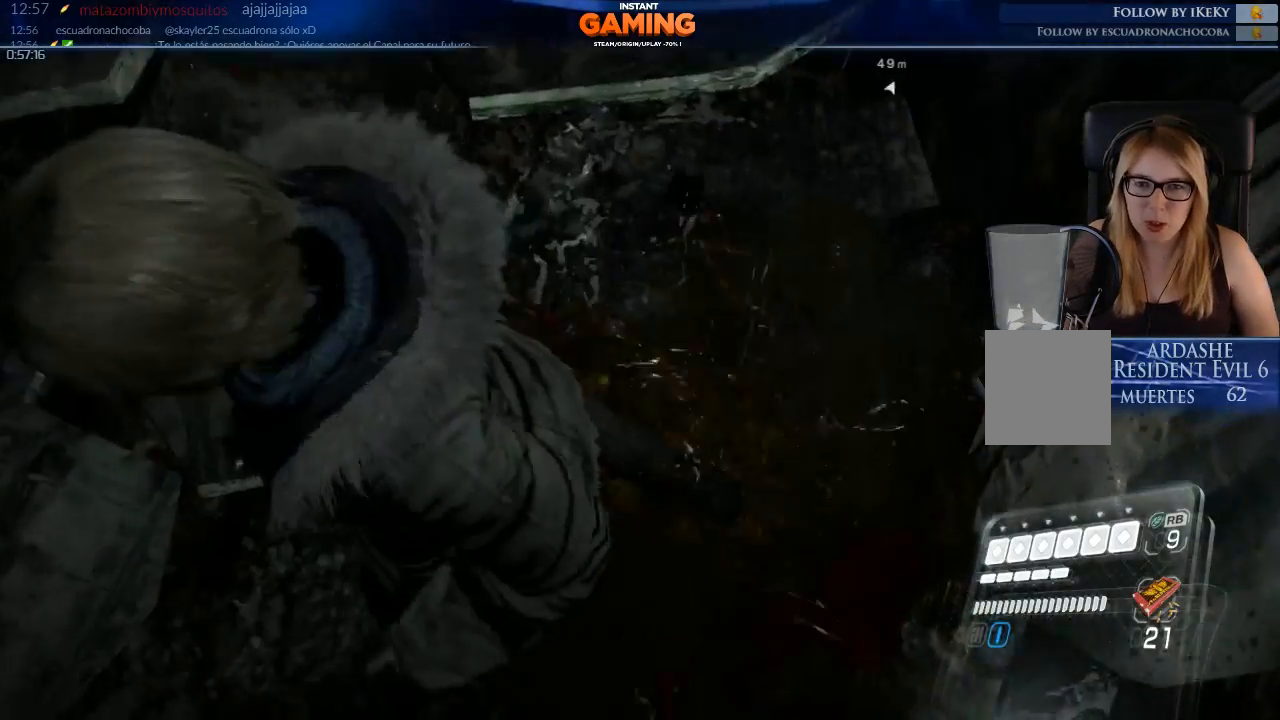
{"buttons": [], "left_stick": "up", "right_stick": "center", "events": [[33, "right_stick", "center"]]}
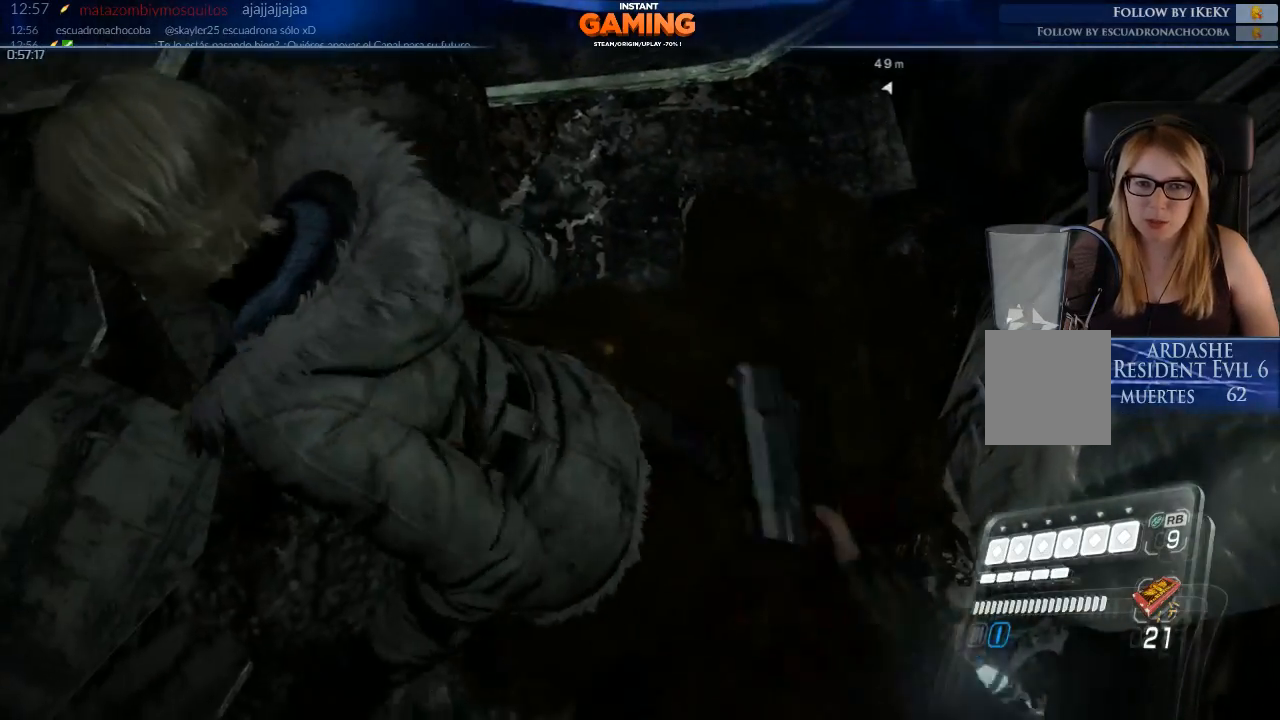
{"buttons": [], "left_stick": "up", "right_stick": "up", "events": [[300, "right_stick", "up"]]}
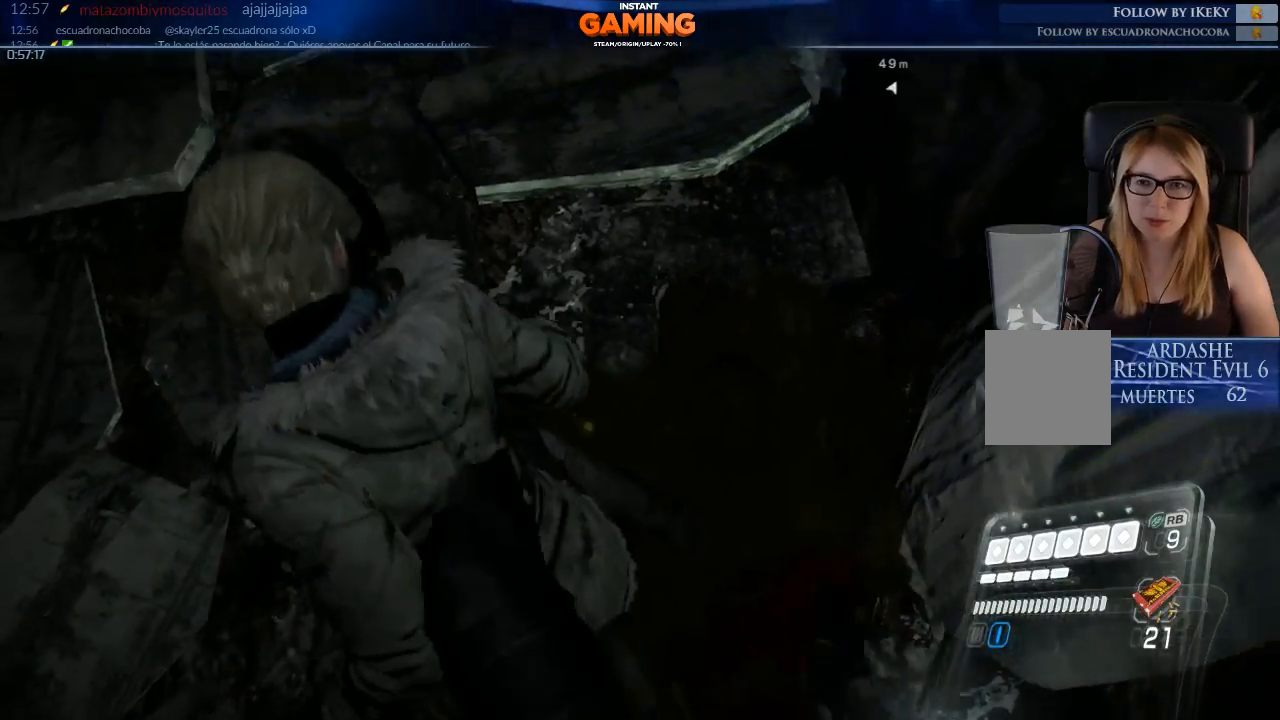
{"buttons": [], "left_stick": "up", "right_stick": "center", "events": [[467, "right_stick", "center"]]}
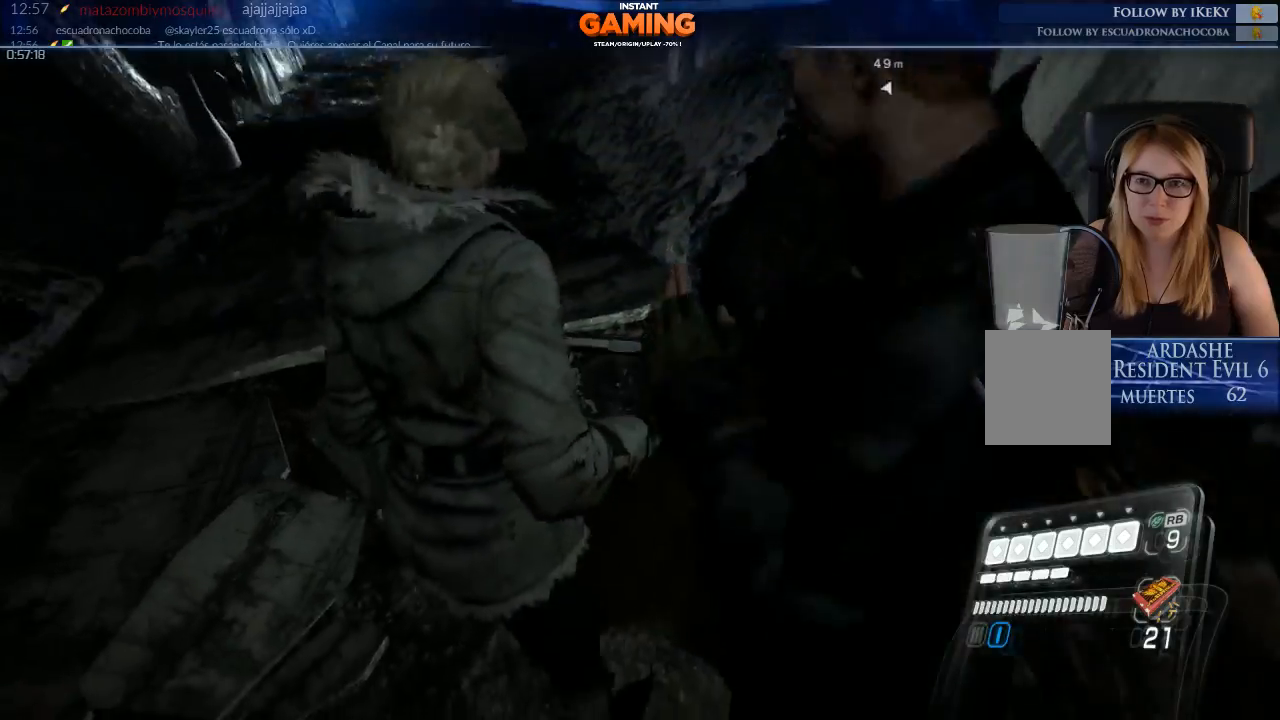
{"buttons": [], "left_stick": "up", "right_stick": "center", "events": []}
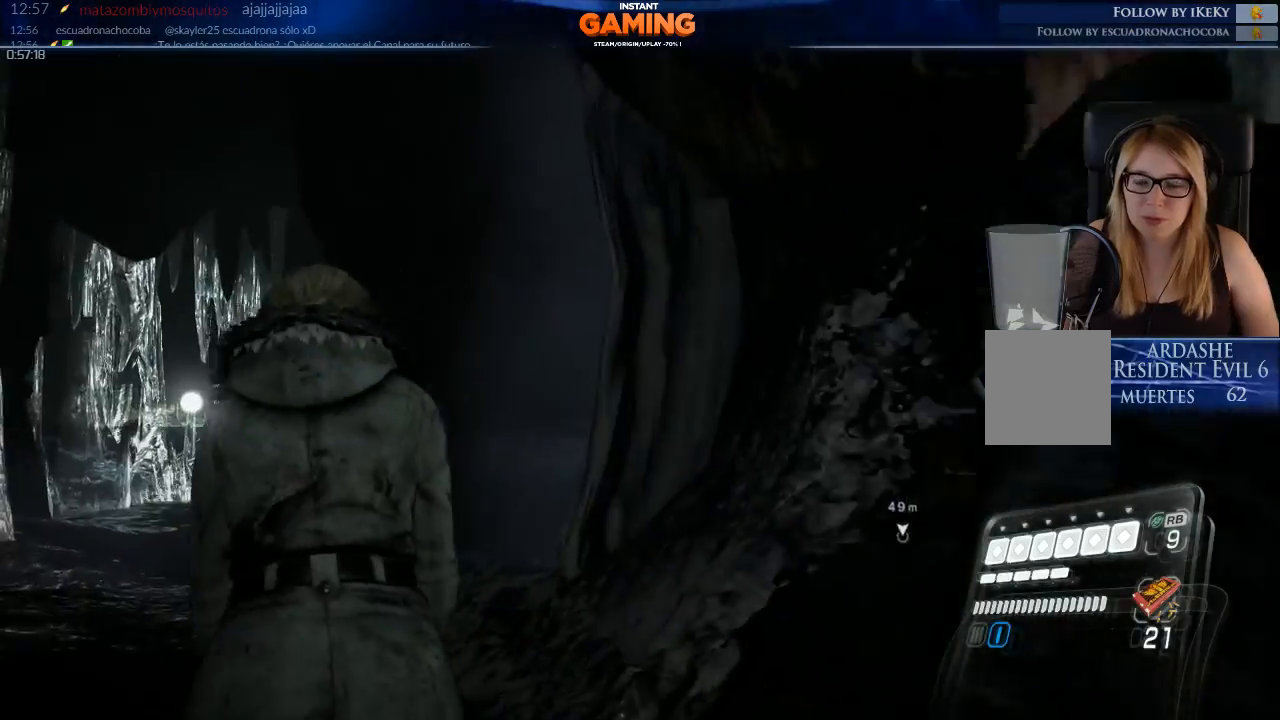
{"buttons": [], "left_stick": "up", "right_stick": "center", "events": [[100, "right_stick", "down"], [400, "right_stick", "center"]]}